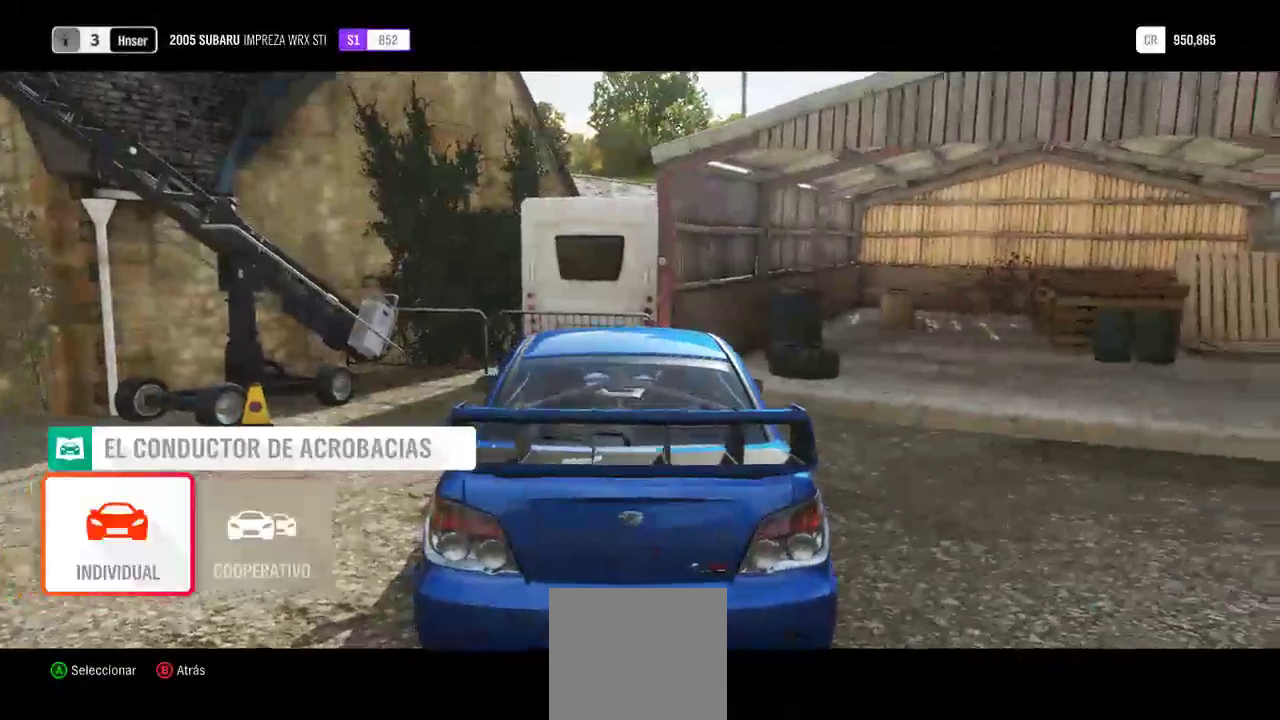
Gameplay with a controller (Xbox layout); each line is a JSON object with the inputs held at the frame after it (dt_ms = milliseconds from this image to that frame). "events" lists button and stick changes between this image and that frame as [ms after this image, input, new state], when the widget could be followed in between.
{"dt_ms": 500, "buttons": [], "left_stick": "center", "right_stick": "center", "events": []}
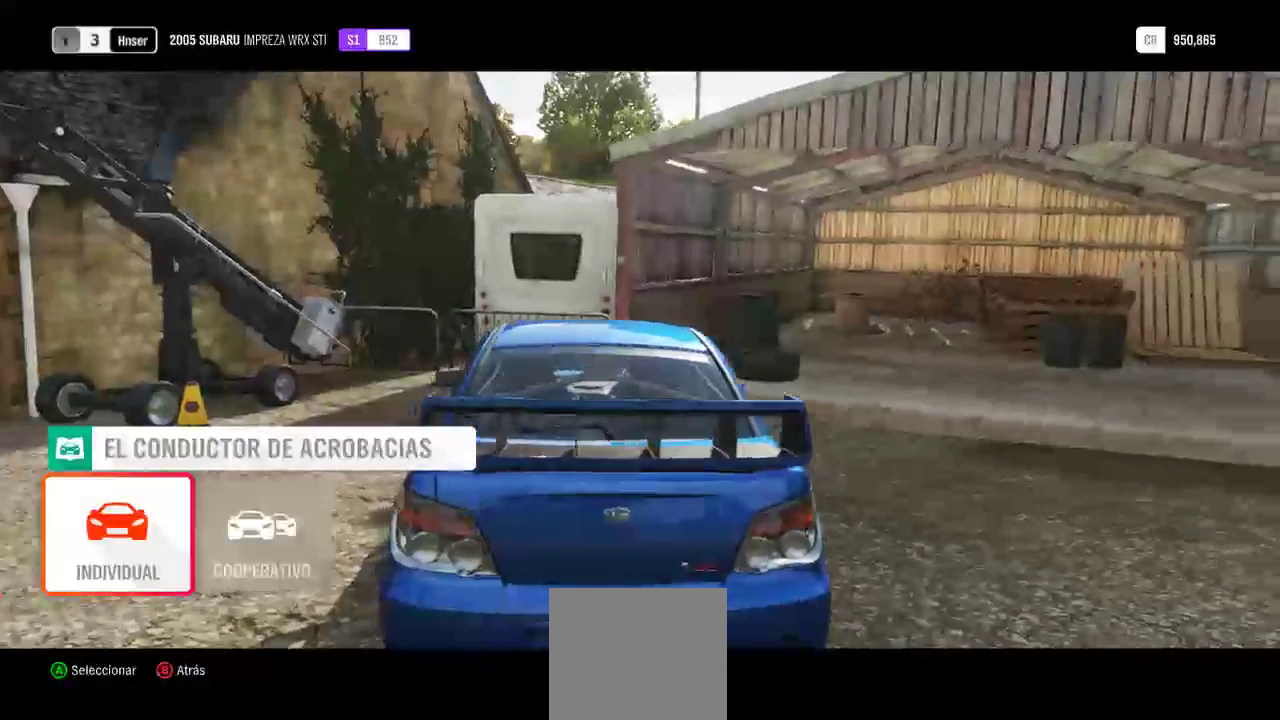
{"dt_ms": 500, "buttons": [], "left_stick": "center", "right_stick": "center", "events": []}
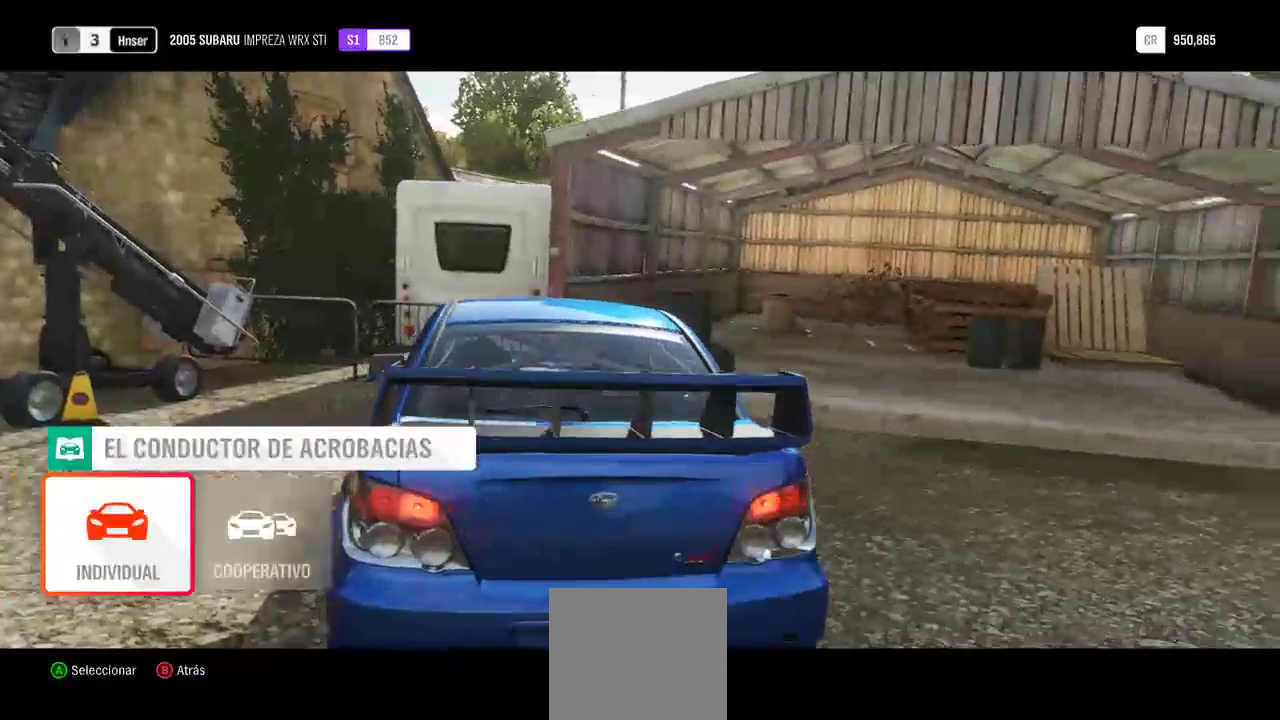
{"dt_ms": 500, "buttons": [], "left_stick": "center", "right_stick": "center", "events": [[133, "left_stick", "right"], [233, "left_stick", "center"]]}
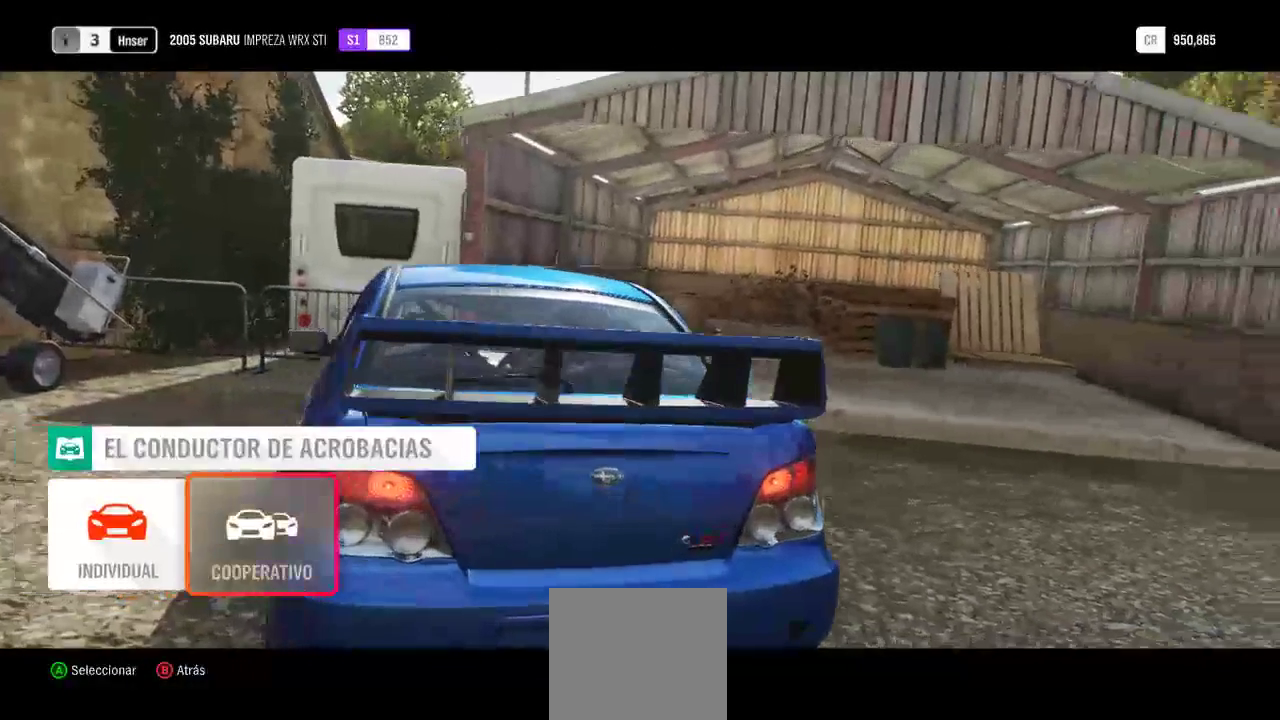
{"dt_ms": 500, "buttons": [], "left_stick": "center", "right_stick": "center"}
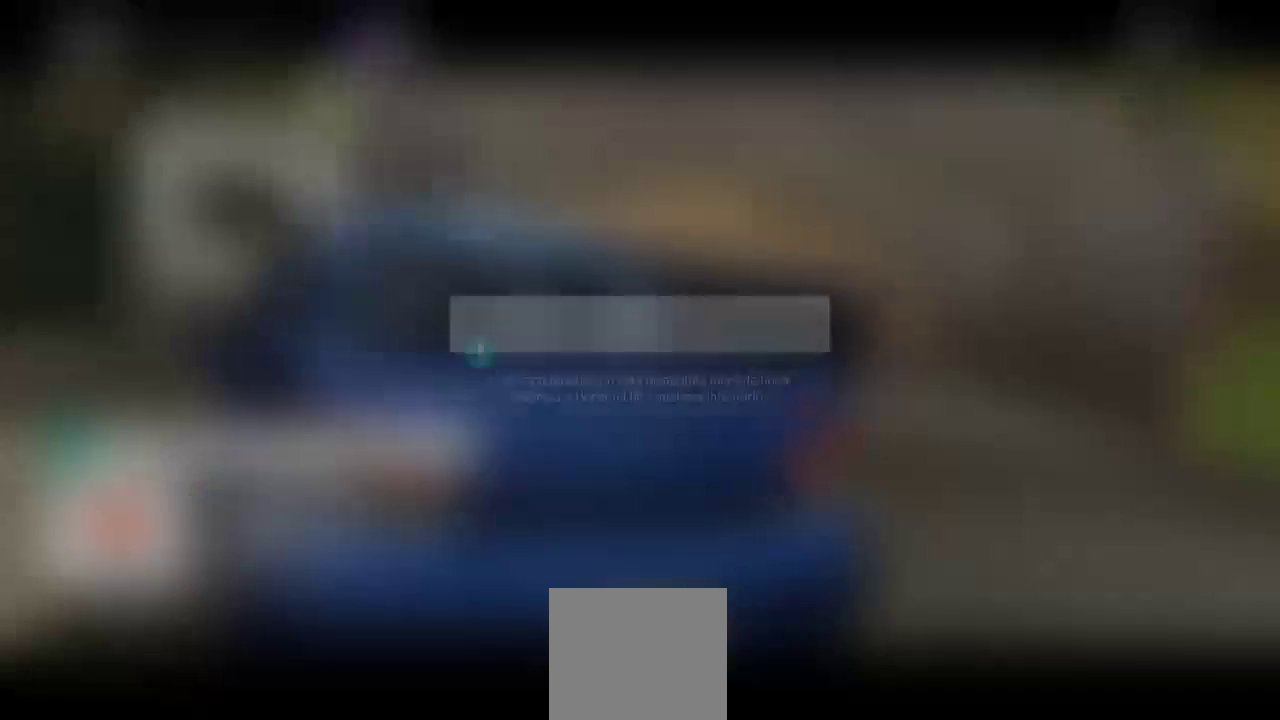
{"dt_ms": 500, "buttons": [], "left_stick": "center", "right_stick": "center", "events": []}
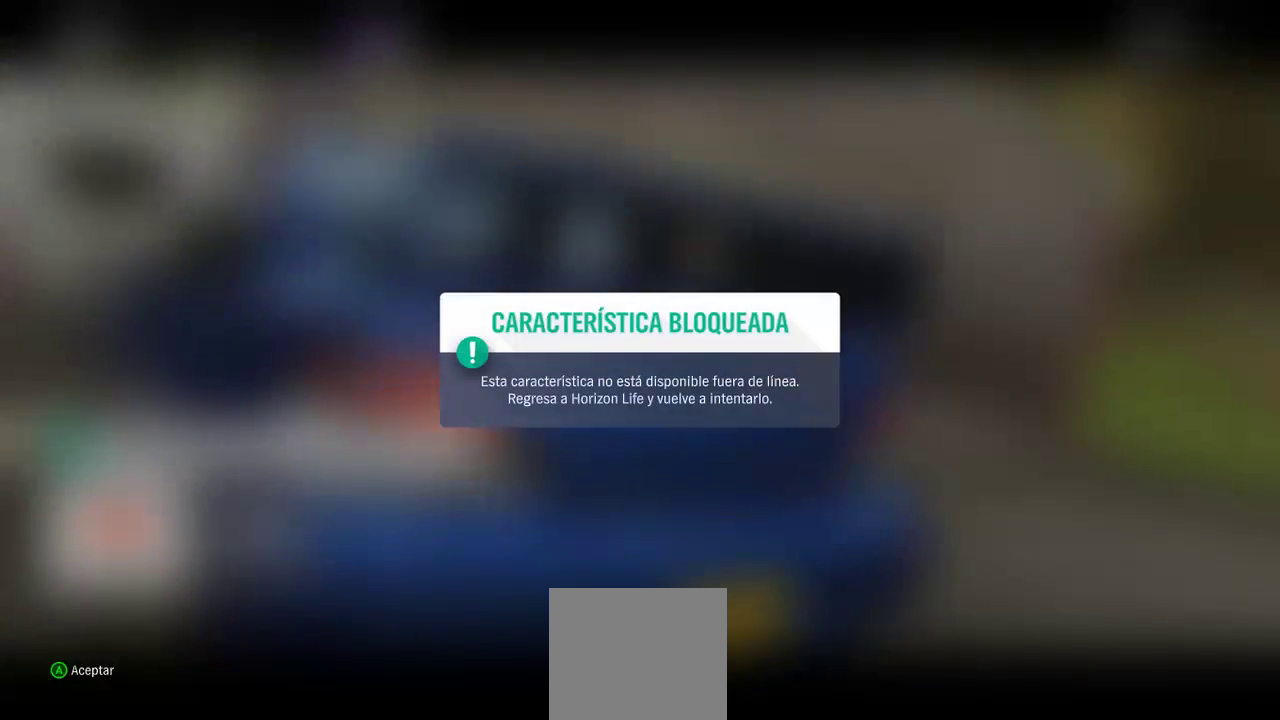
{"dt_ms": 500, "buttons": [], "left_stick": "center", "right_stick": "center", "events": []}
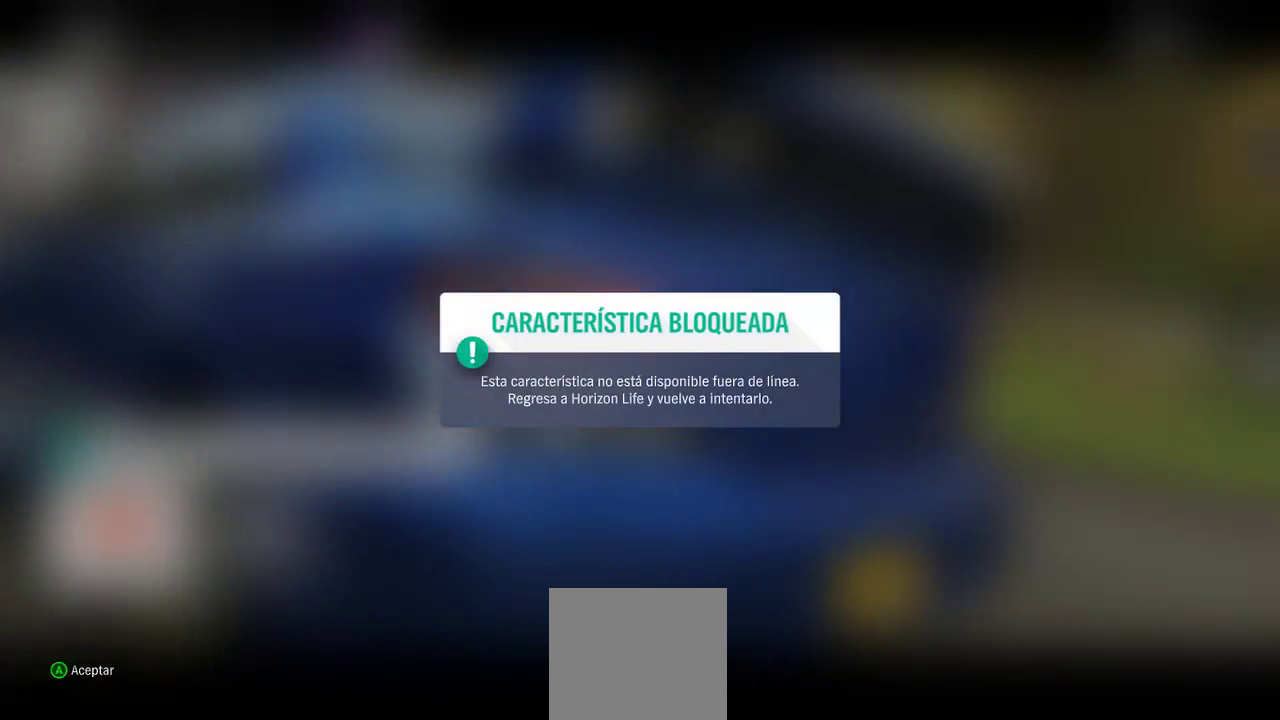
{"dt_ms": 500, "buttons": [], "left_stick": "center", "right_stick": "center", "events": [[233, "A", "down"], [333, "A", "up"]]}
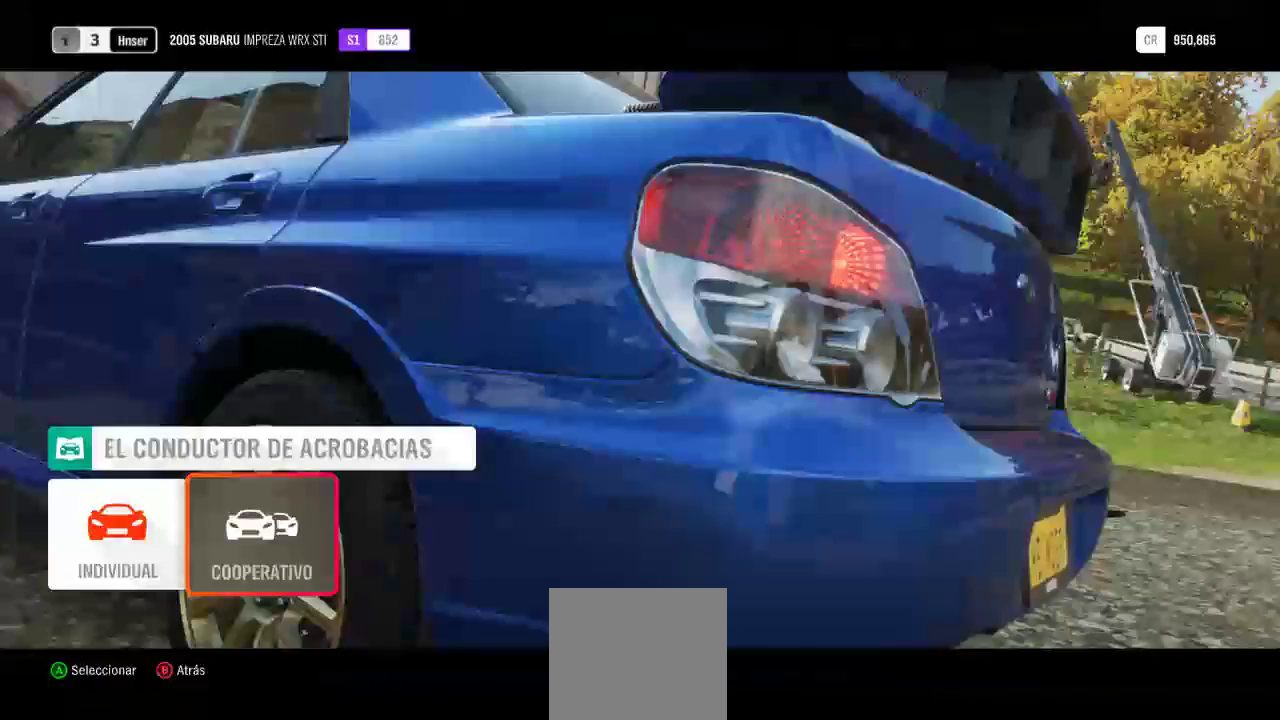
{"dt_ms": 1000, "buttons": ["A"], "left_stick": "center", "right_stick": "center", "events": [[500, "left_stick", "left"], [633, "left_stick", "center"], [933, "A", "down"]]}
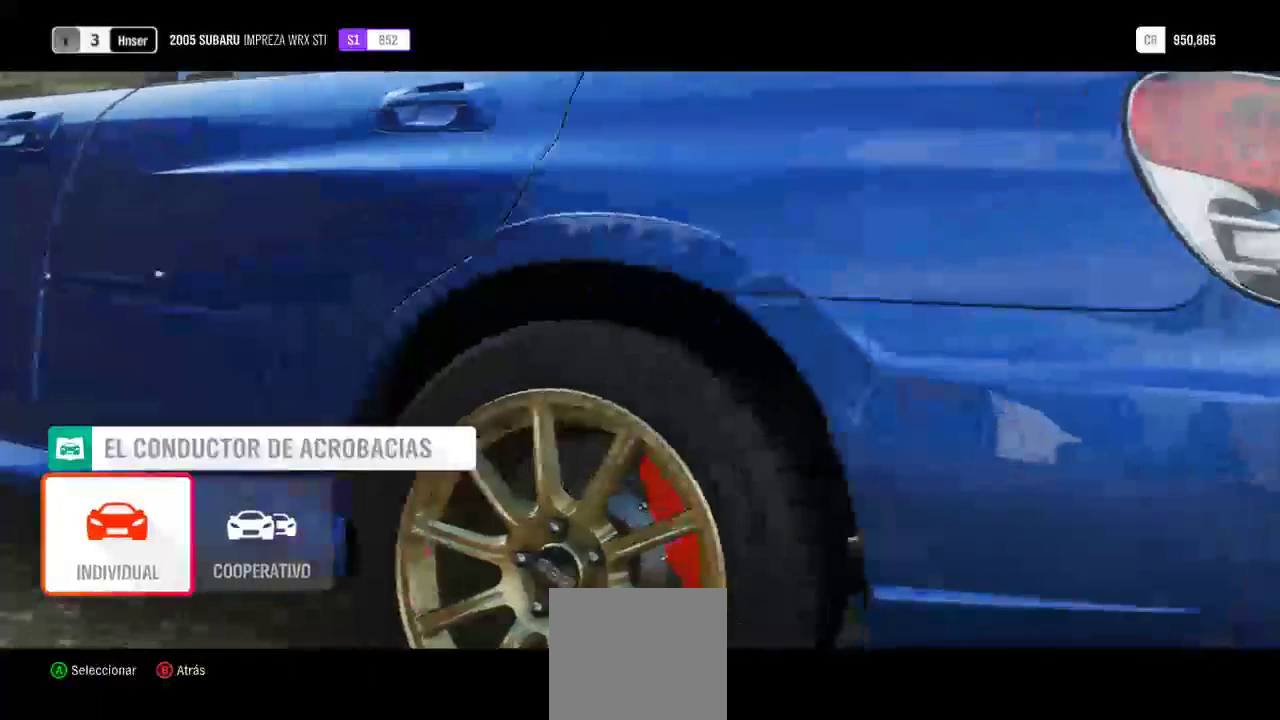
{"dt_ms": 500, "buttons": [], "left_stick": "center", "right_stick": "center", "events": [[33, "A", "up"]]}
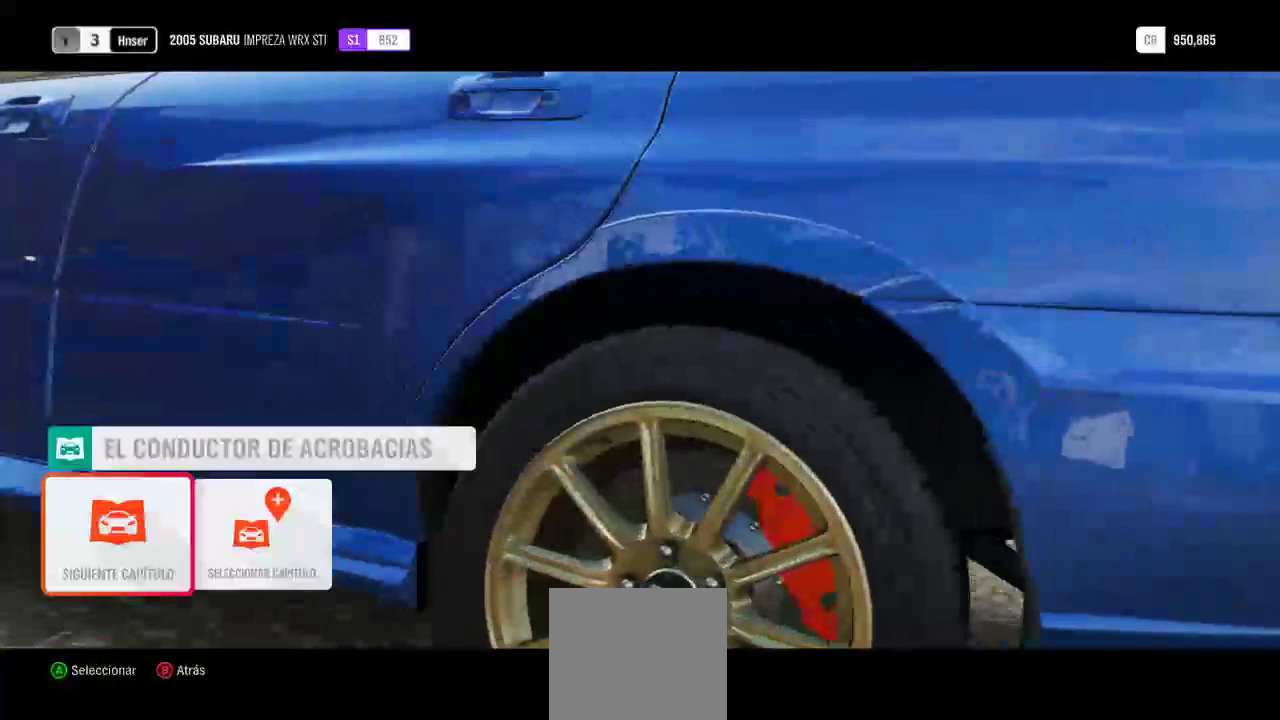
{"dt_ms": 500, "buttons": [], "left_stick": "center", "right_stick": "center", "events": []}
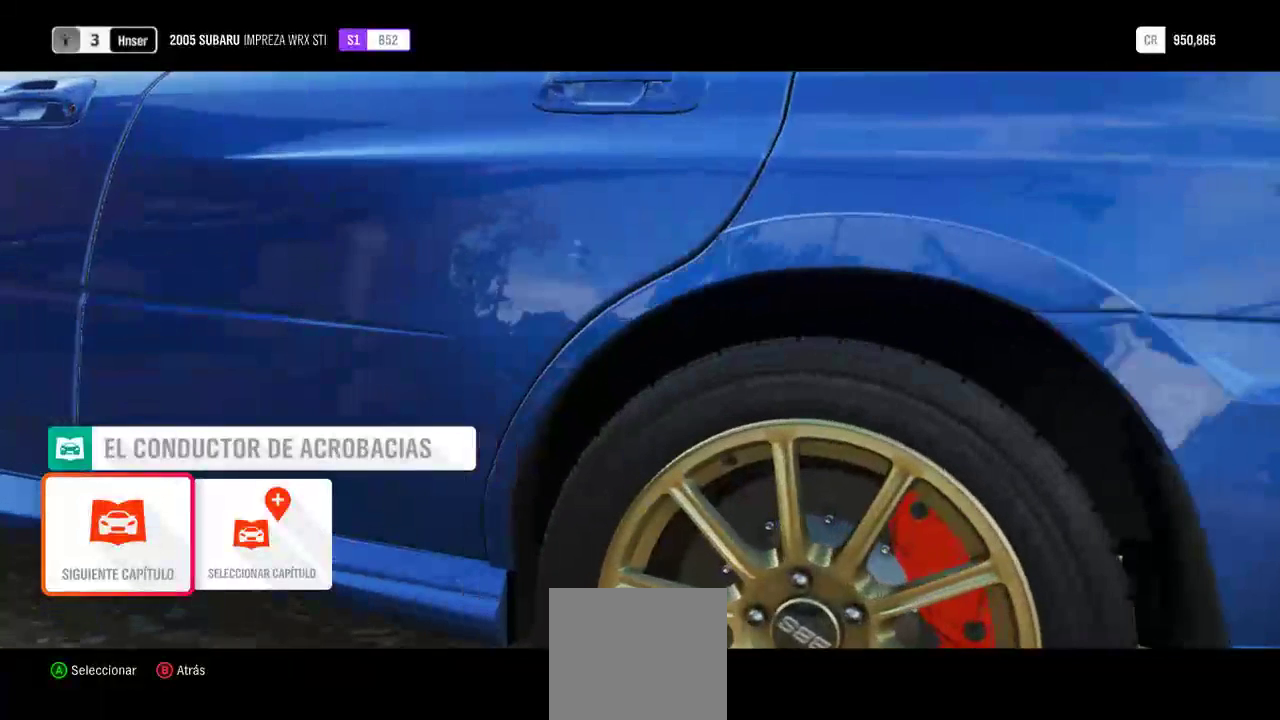
{"dt_ms": 500, "buttons": [], "left_stick": "center", "right_stick": "center"}
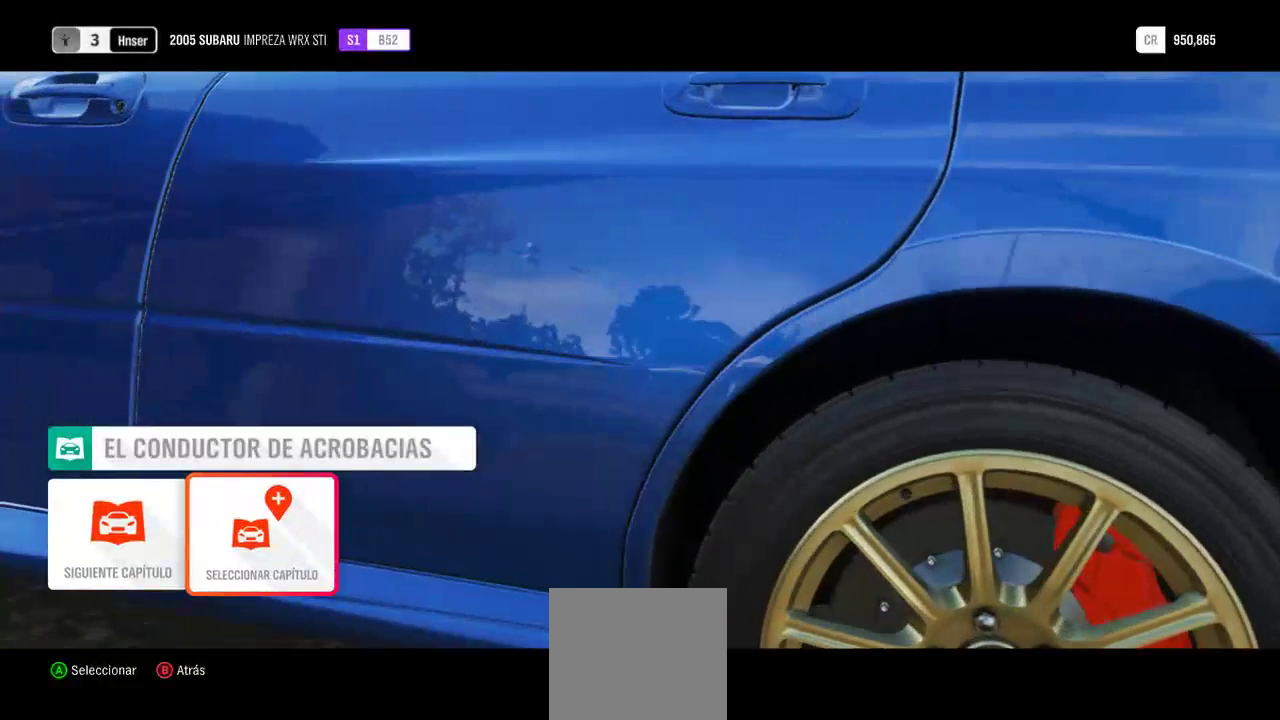
{"dt_ms": 500, "buttons": [], "left_stick": "center", "right_stick": "center", "events": [[33, "left_stick", "left"], [133, "left_stick", "center"]]}
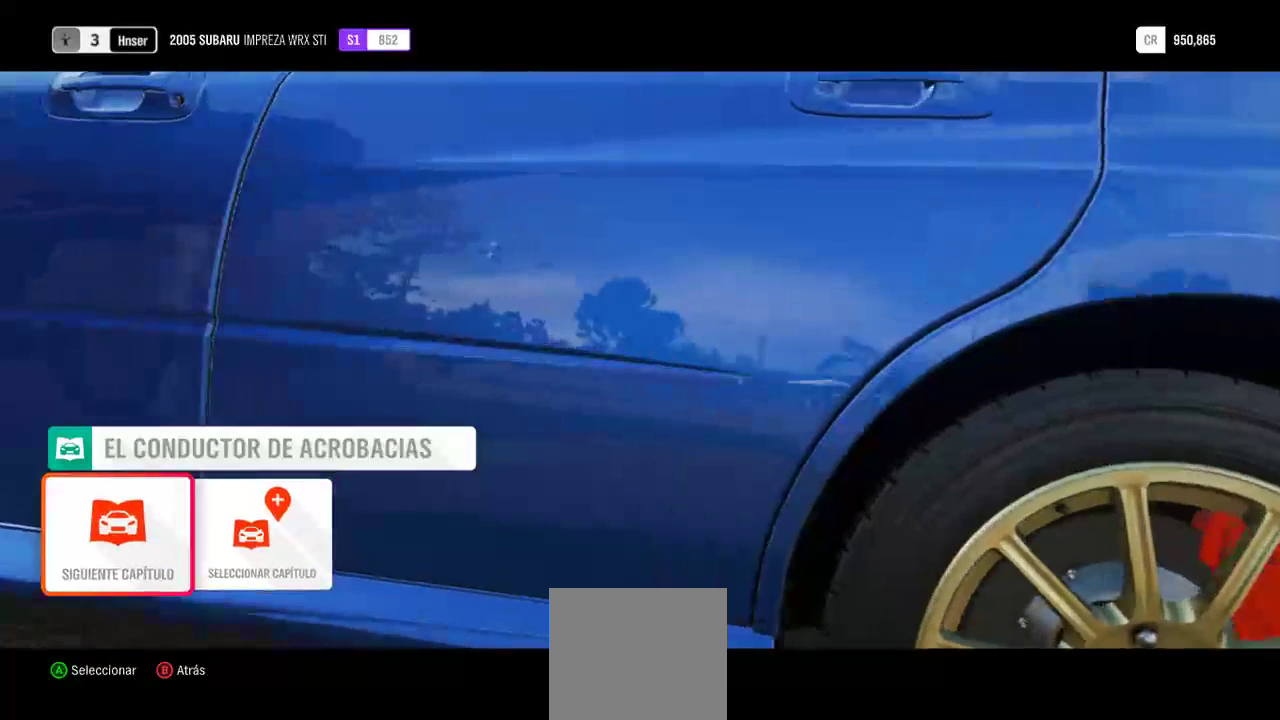
{"dt_ms": 500, "buttons": [], "left_stick": "center", "right_stick": "center", "events": [[233, "left_stick", "right"], [433, "left_stick", "center"]]}
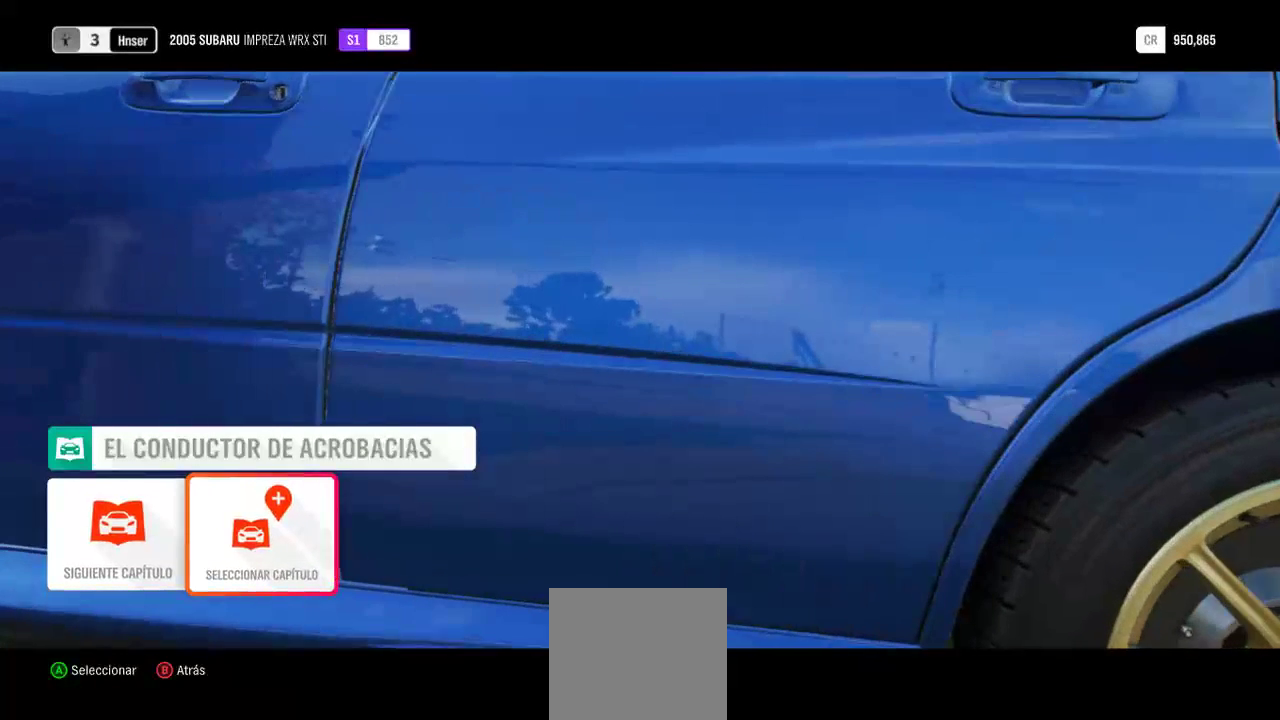
{"dt_ms": 500, "buttons": ["A"], "left_stick": "center", "right_stick": "center", "events": [[33, "left_stick", "left"], [133, "left_stick", "center"], [433, "A", "down"]]}
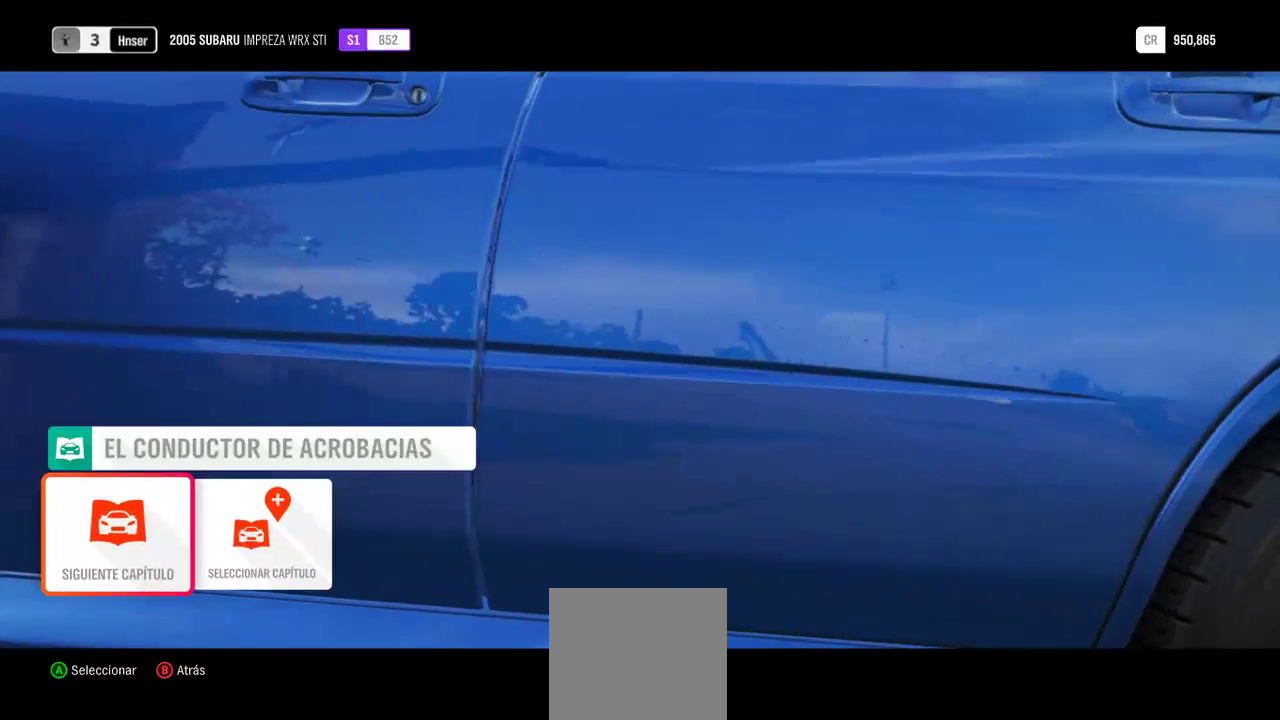
{"dt_ms": 1000, "buttons": [], "left_stick": "center", "right_stick": "center", "events": [[133, "A", "up"]]}
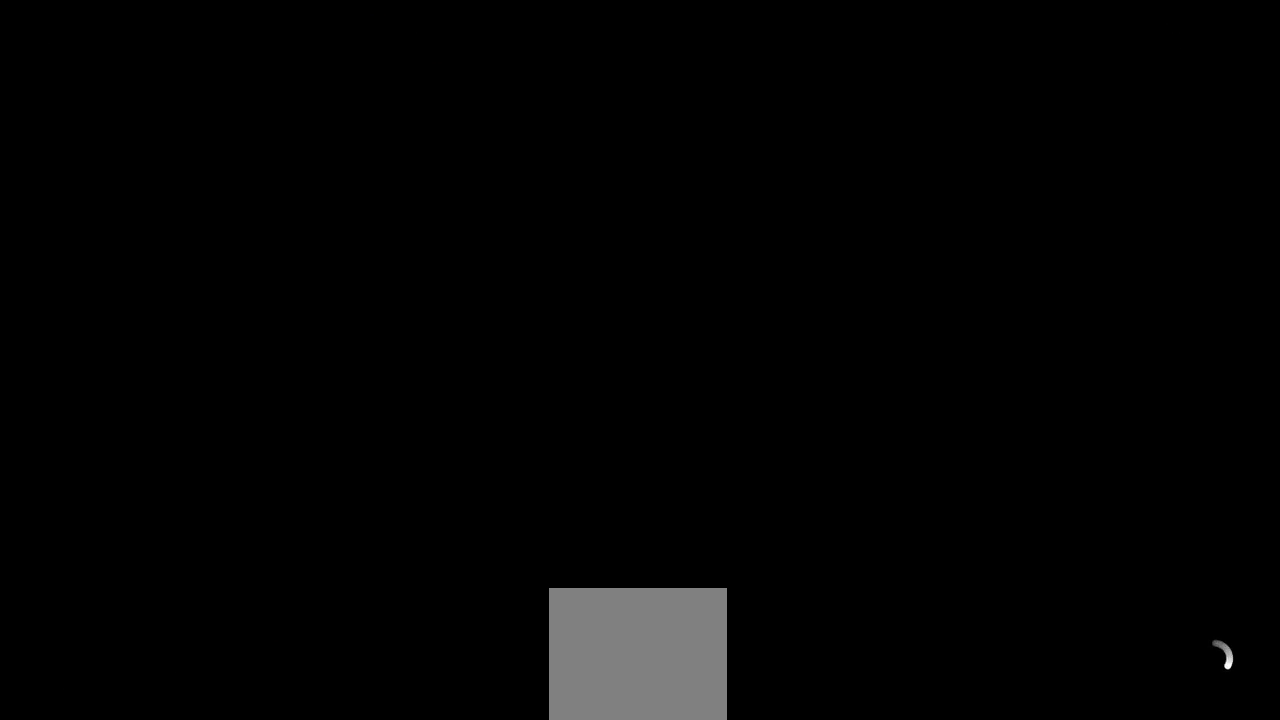
{"dt_ms": 500, "buttons": [], "left_stick": "center", "right_stick": "center", "events": []}
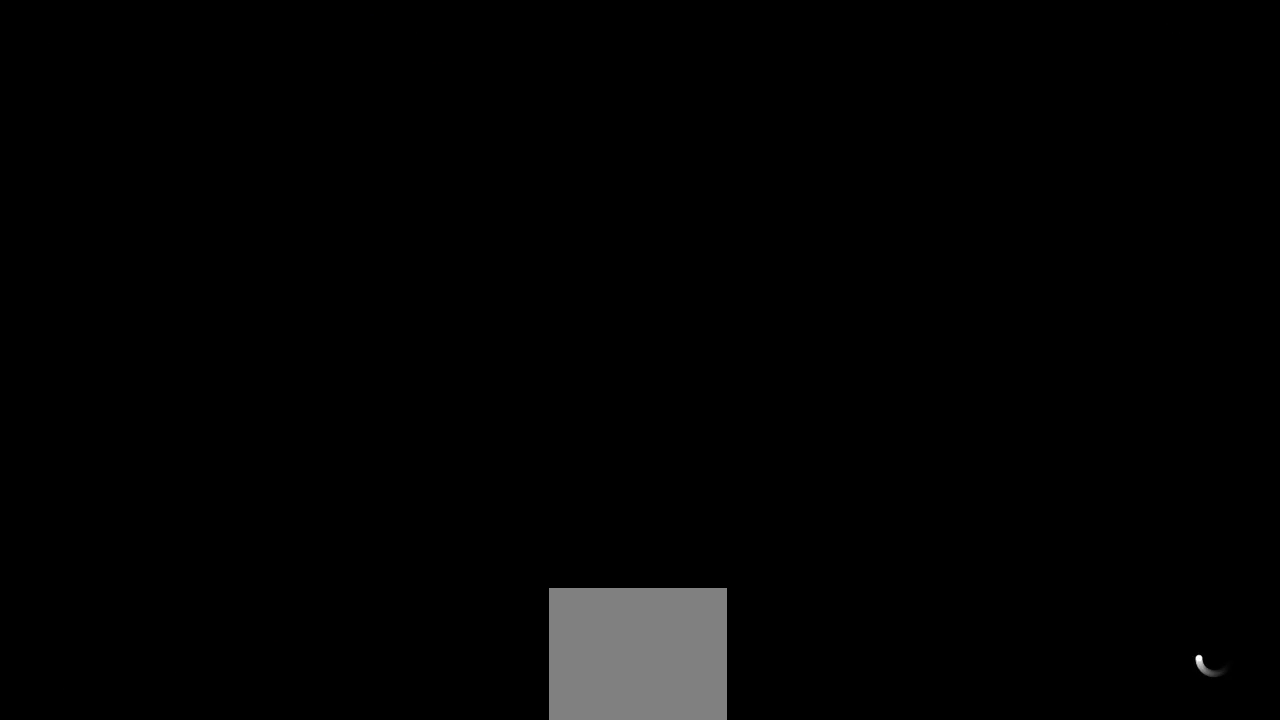
{"dt_ms": 500, "buttons": [], "left_stick": "center", "right_stick": "center", "events": []}